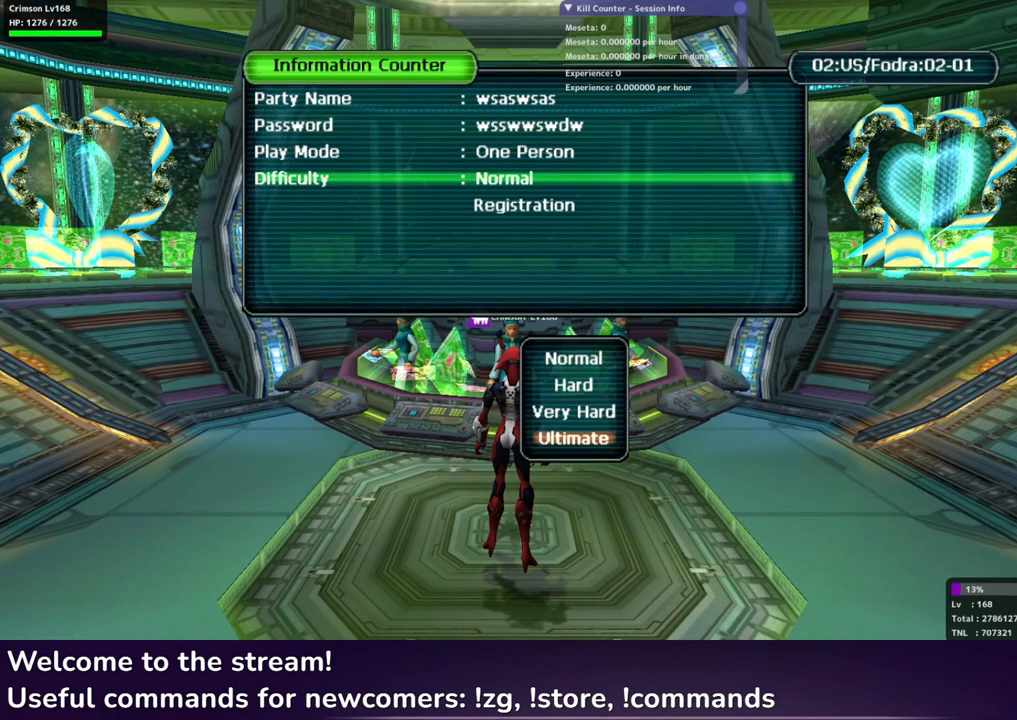
Gameplay with a controller (Xbox layout); each line is a JSON object with the inputs held at the frame after it. "events" lists button and stick changes between this image and that frame as [ms after this image, input, new state], when the widget could be followed in between.
{"buttons": [], "left_stick": "center", "right_stick": "center", "events": [[83, "A", "up"], [133, "DPAD_DOWN", "down"], [200, "DPAD_DOWN", "up"], [267, "A", "down"], [383, "A", "up"]]}
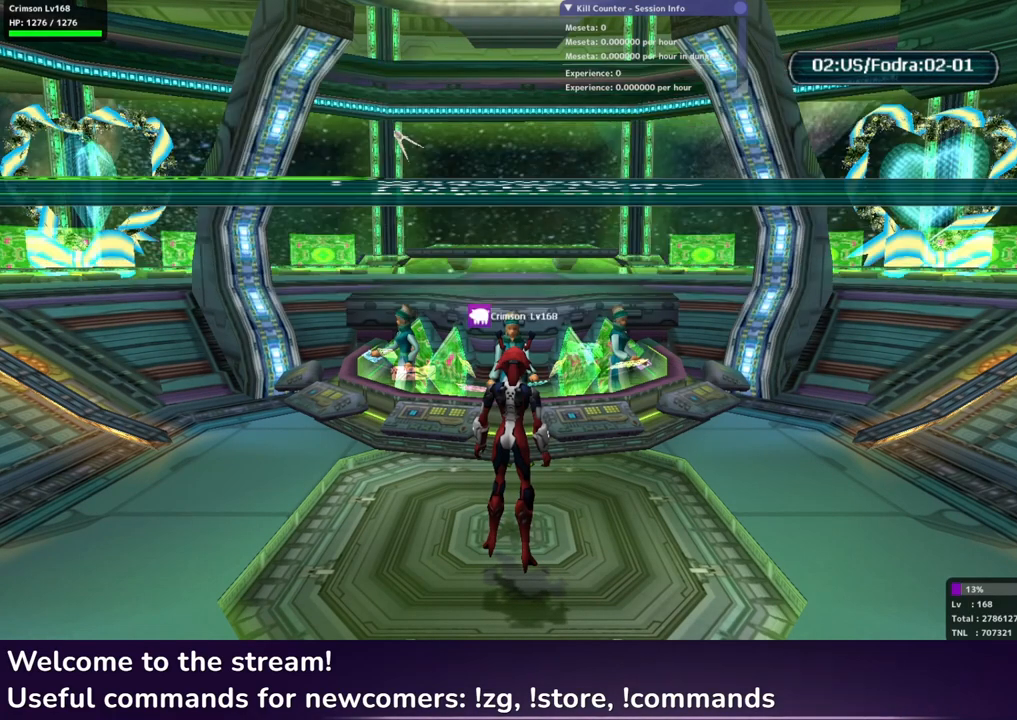
{"buttons": [], "left_stick": "center", "right_stick": "center", "events": [[133, "A", "down"], [283, "A", "up"]]}
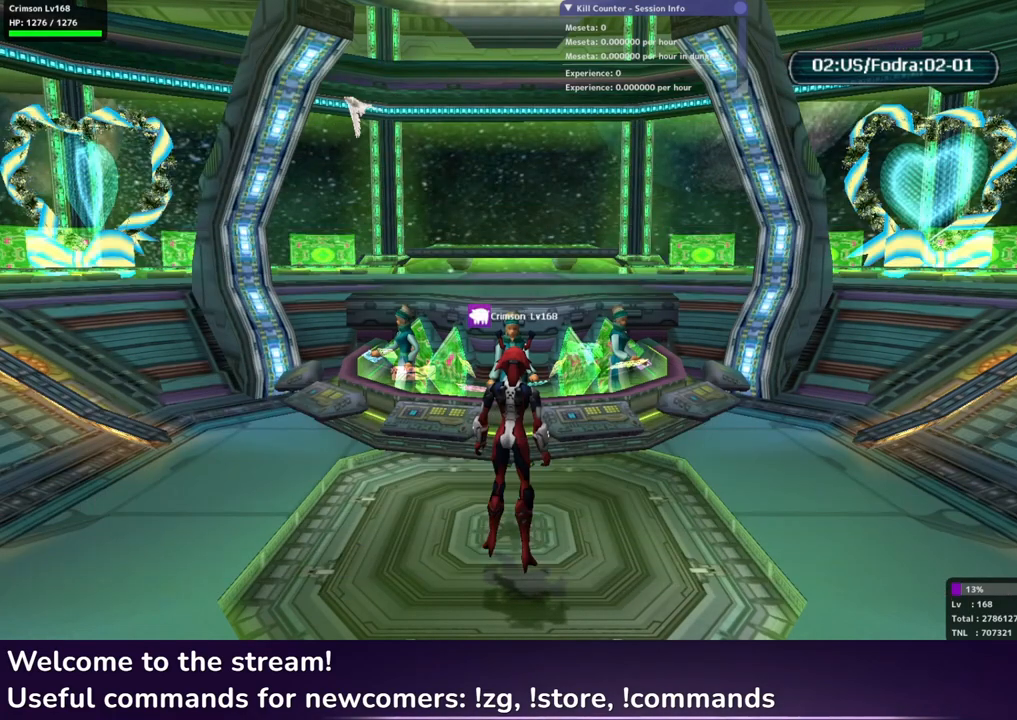
{"buttons": [], "left_stick": "center", "right_stick": "center", "events": []}
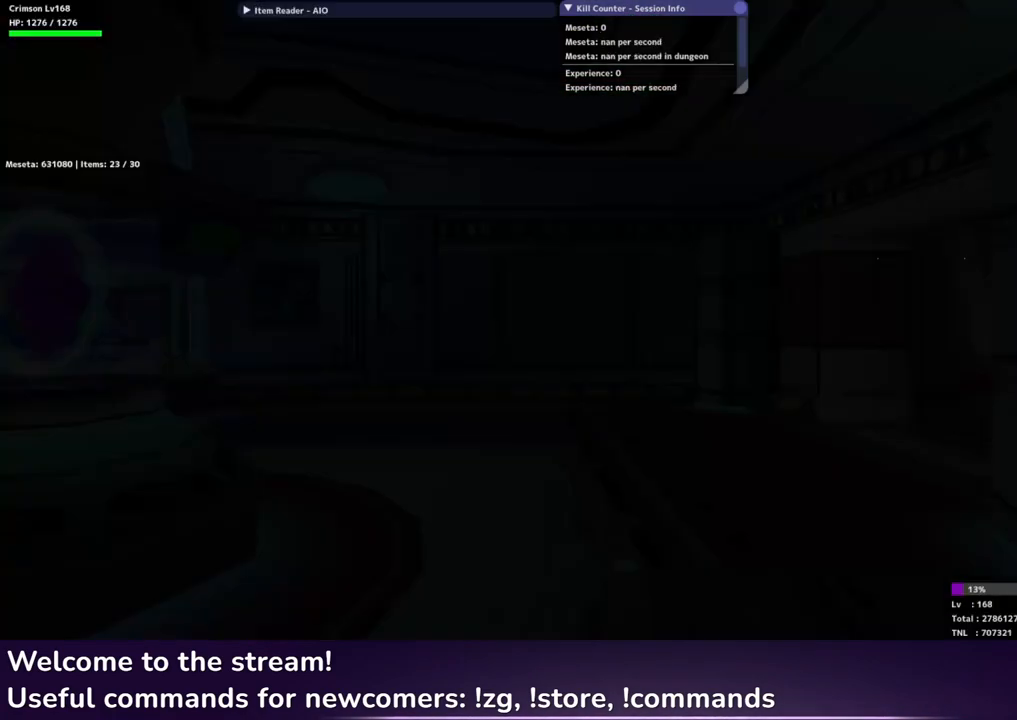
{"buttons": [], "left_stick": "right", "right_stick": "center", "events": [[483, "left_stick", "right"]]}
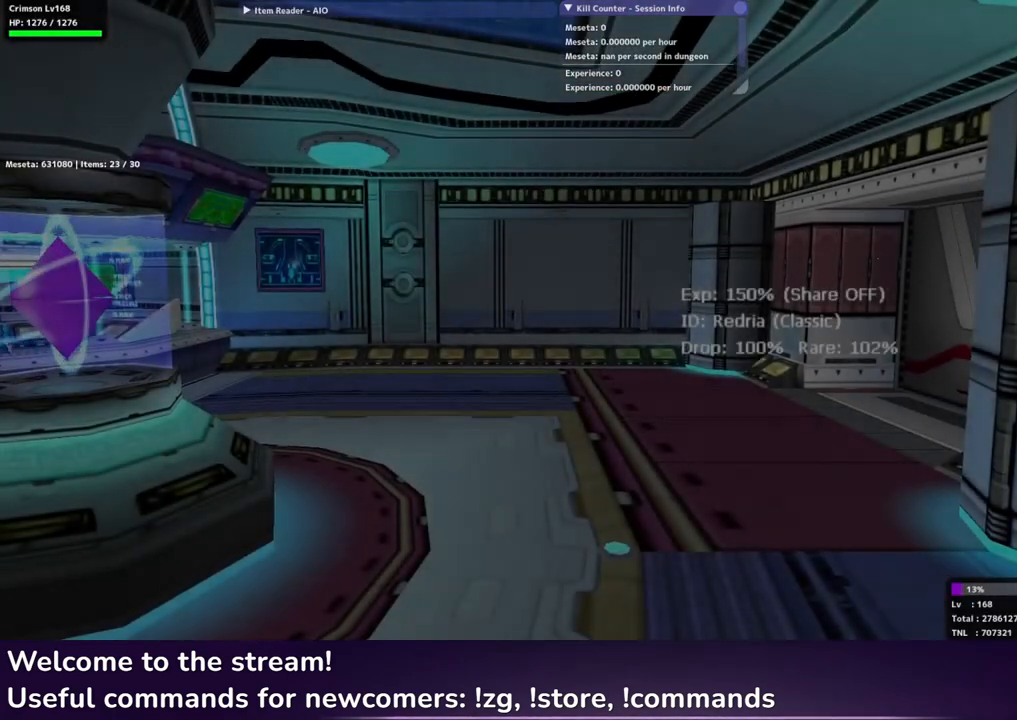
{"buttons": [], "left_stick": "up-right", "right_stick": "center", "events": [[50, "left_stick", "up-right"]]}
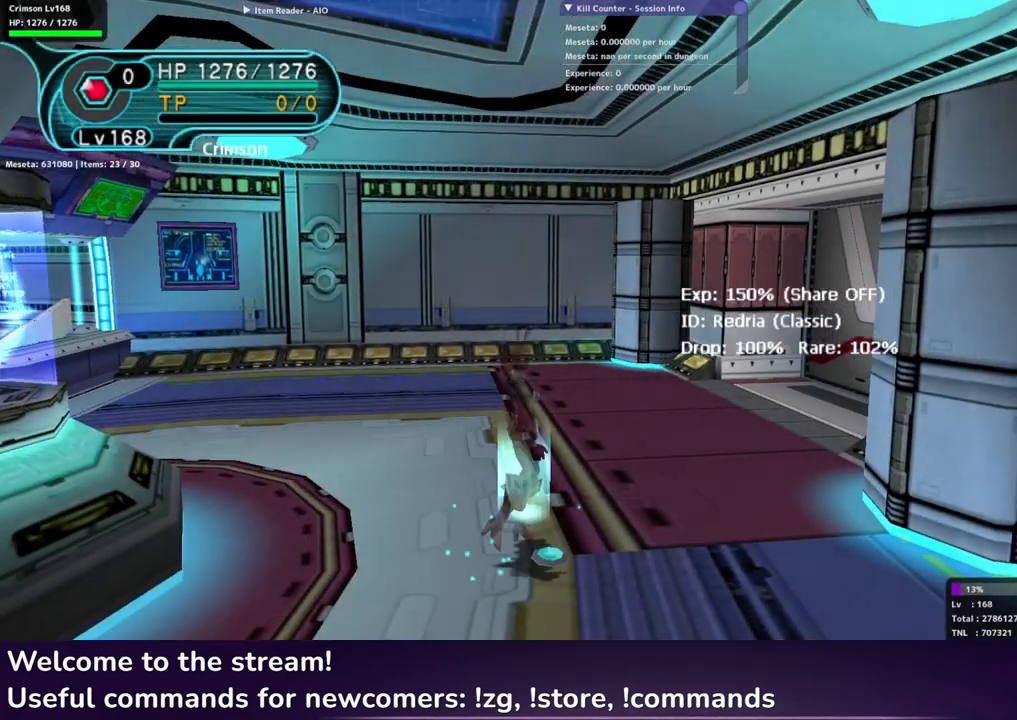
{"buttons": [], "left_stick": "up-right", "right_stick": "center", "events": []}
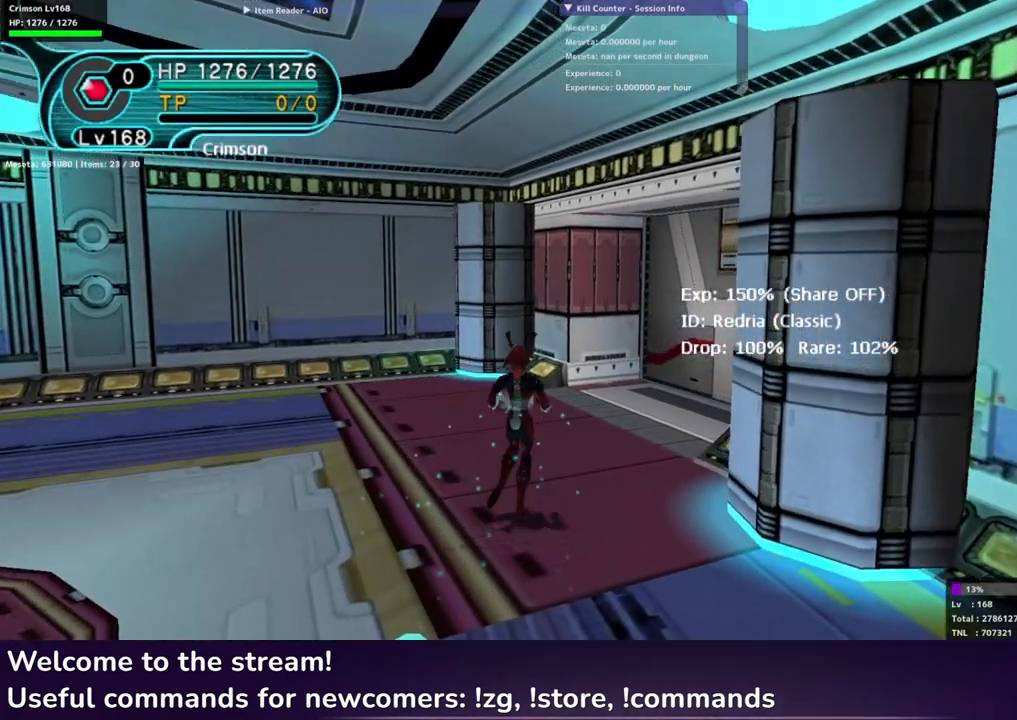
{"buttons": ["L1"], "left_stick": "up-right", "right_stick": "center", "events": [[200, "L1", "down"], [300, "L1", "up"], [450, "L1", "down"]]}
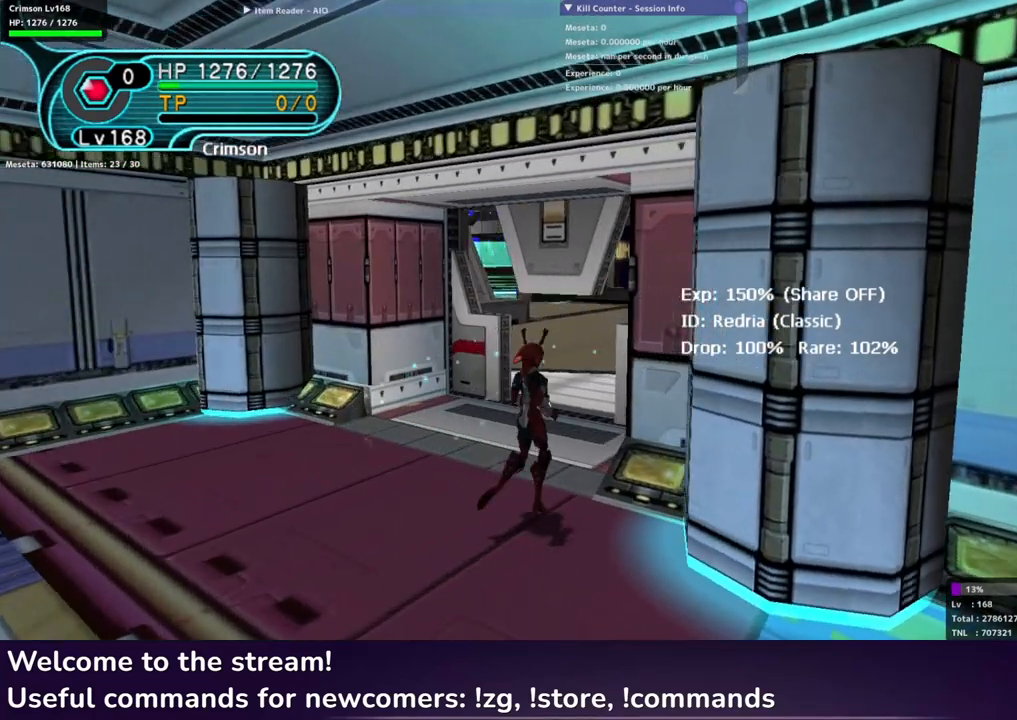
{"buttons": [], "left_stick": "up", "right_stick": "center", "events": [[33, "L1", "up"], [33, "left_stick", "up"]]}
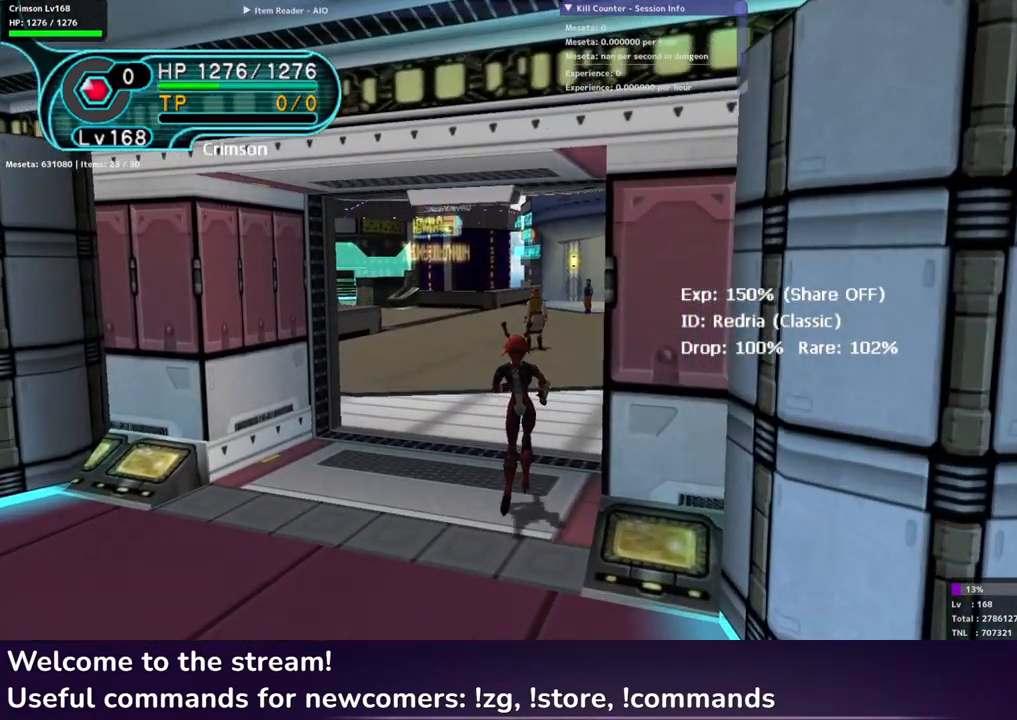
{"buttons": [], "left_stick": "up", "right_stick": "center", "events": []}
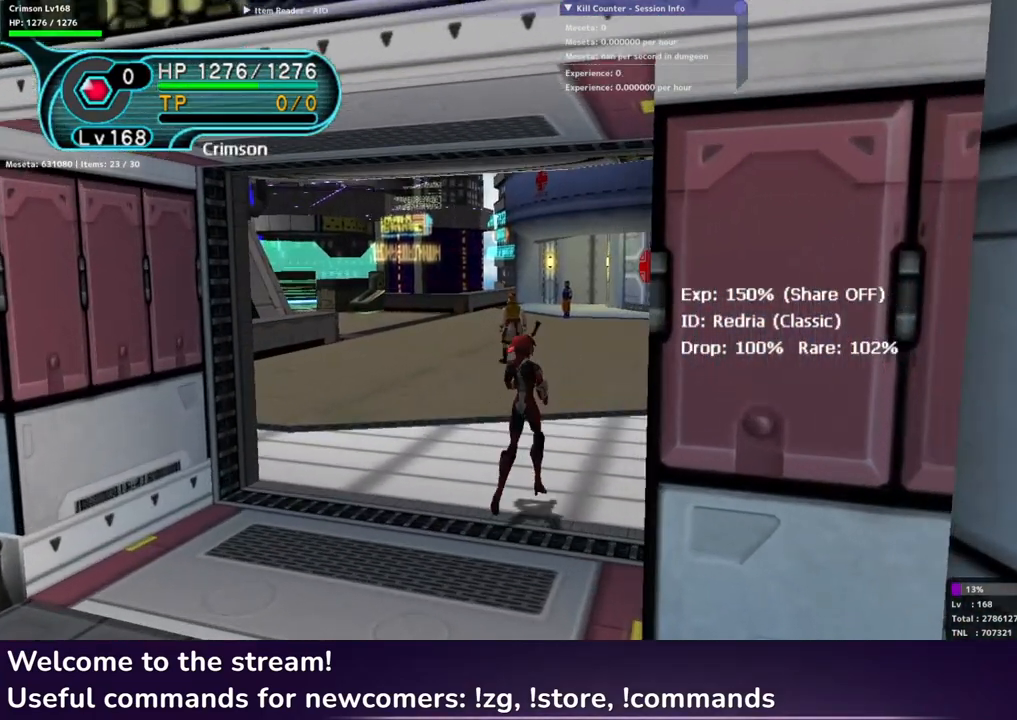
{"buttons": [], "left_stick": "up", "right_stick": "center", "events": []}
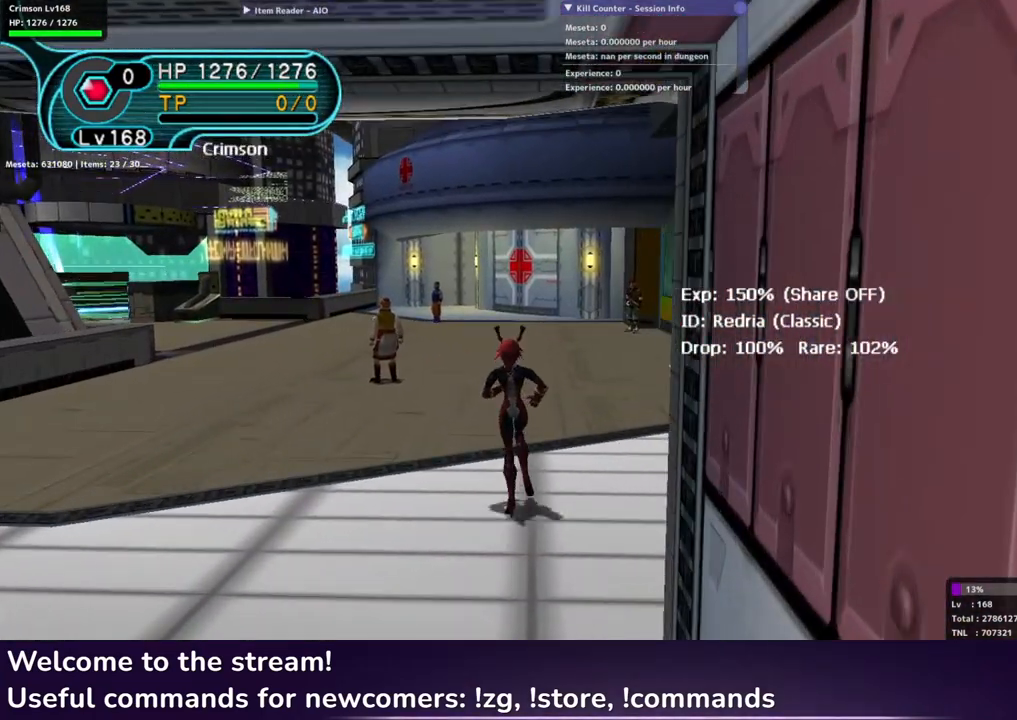
{"buttons": [], "left_stick": "up", "right_stick": "center", "events": []}
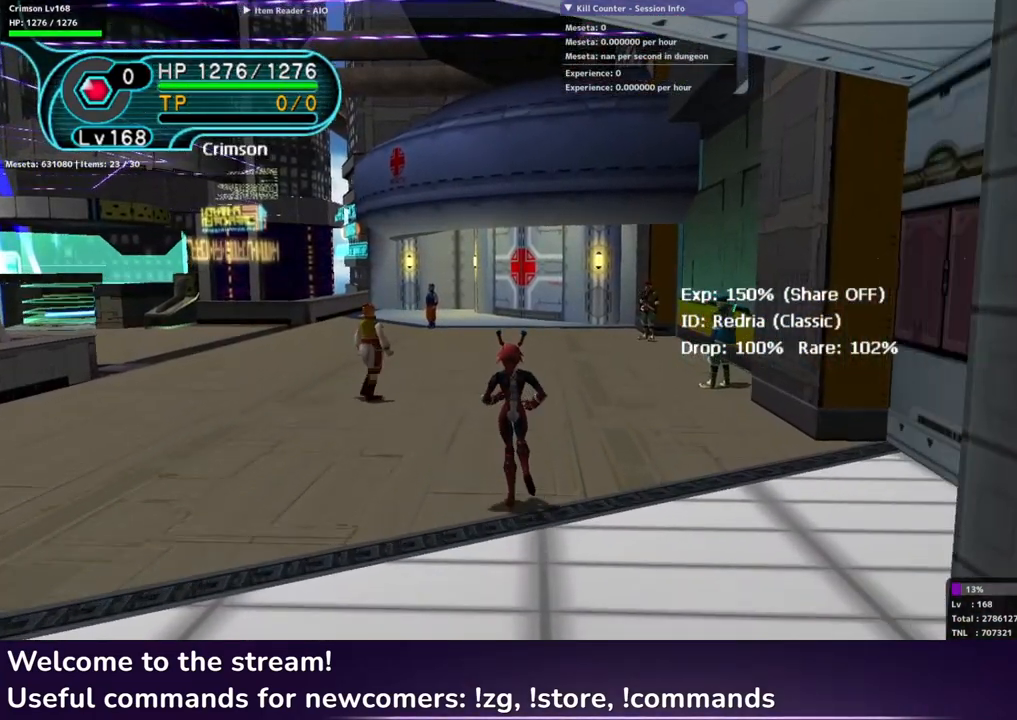
{"buttons": [], "left_stick": "up", "right_stick": "center", "events": []}
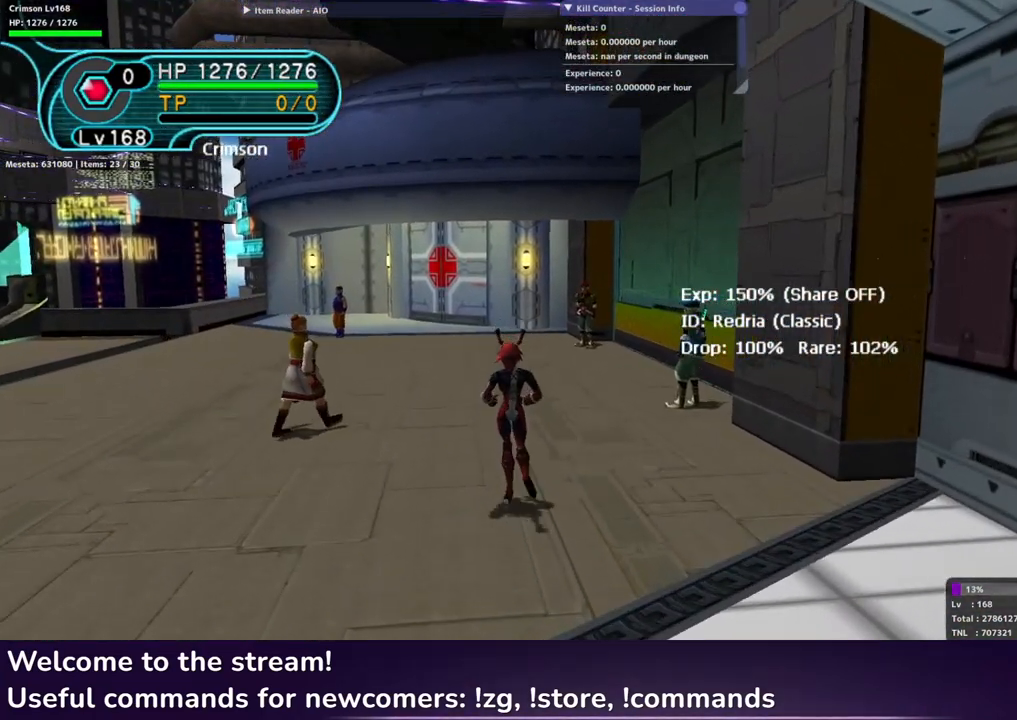
{"buttons": [], "left_stick": "up", "right_stick": "center", "events": []}
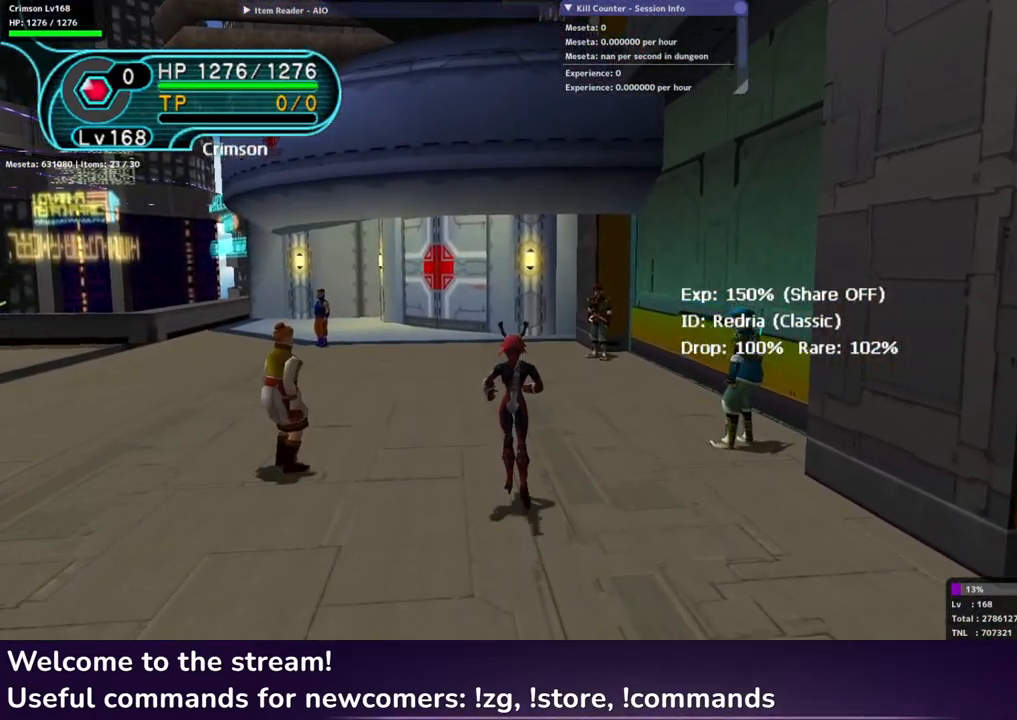
{"buttons": [], "left_stick": "up-right", "right_stick": "center", "events": [[50, "left_stick", "up-right"]]}
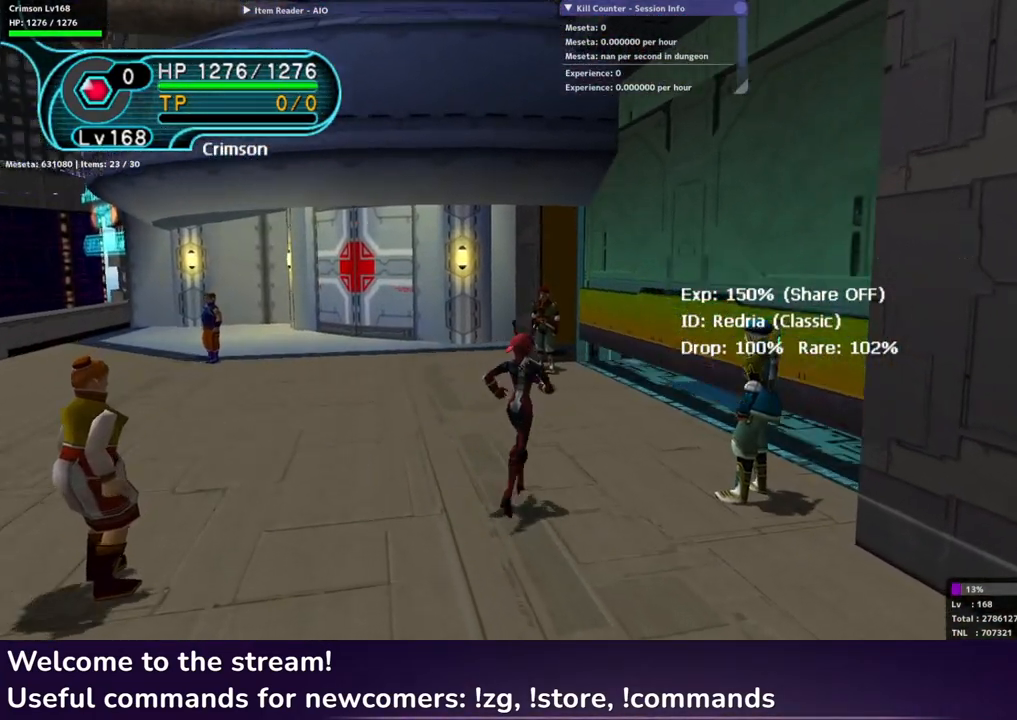
{"buttons": [], "left_stick": "up-right", "right_stick": "center", "events": []}
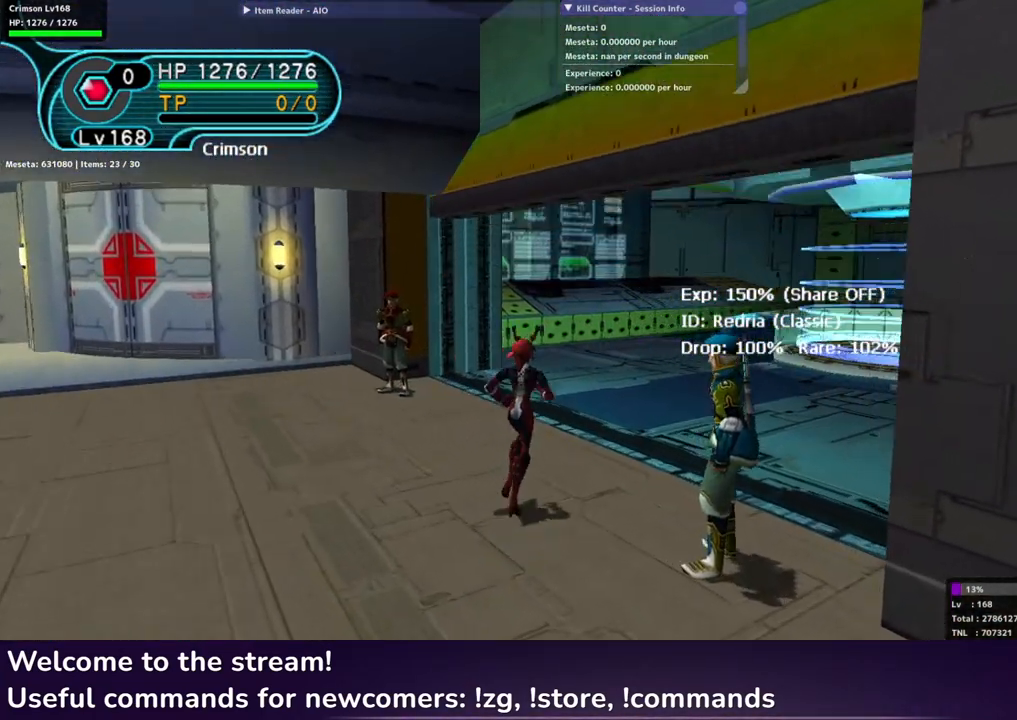
{"buttons": [], "left_stick": "up-right", "right_stick": "center", "events": []}
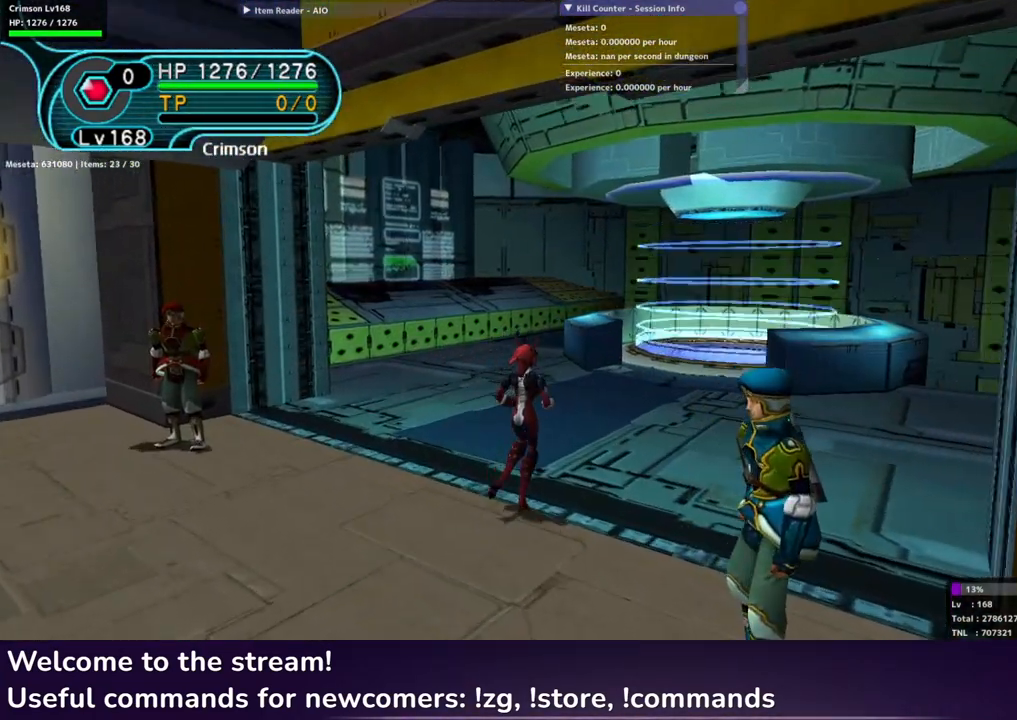
{"buttons": [], "left_stick": "up", "right_stick": "center", "events": [[417, "left_stick", "up"]]}
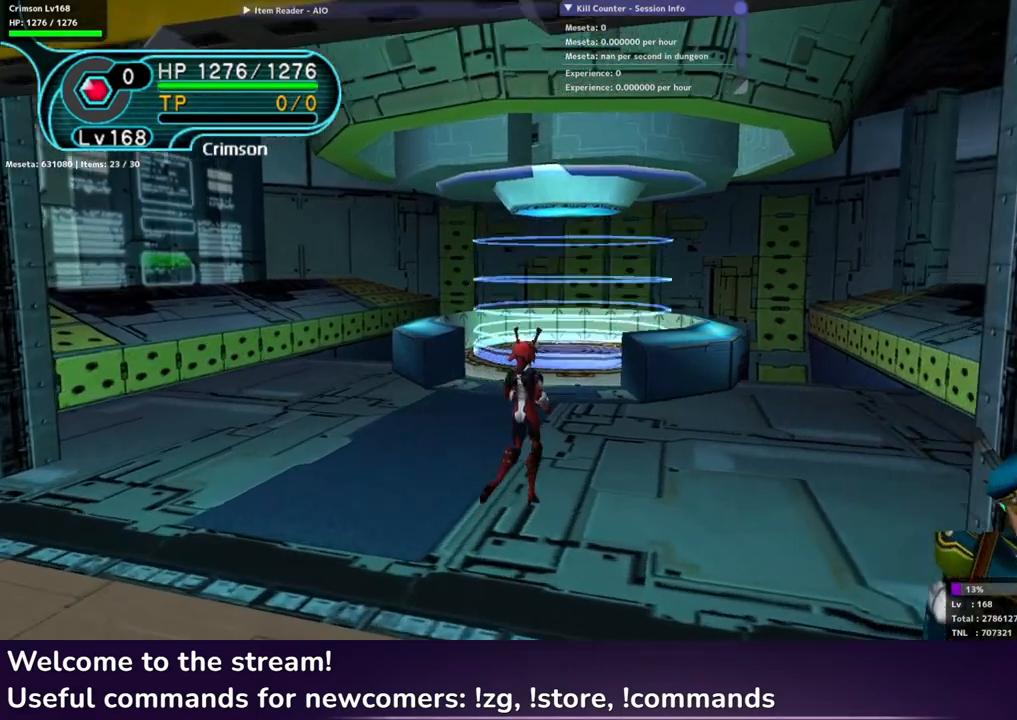
{"buttons": [], "left_stick": "up", "right_stick": "center", "events": []}
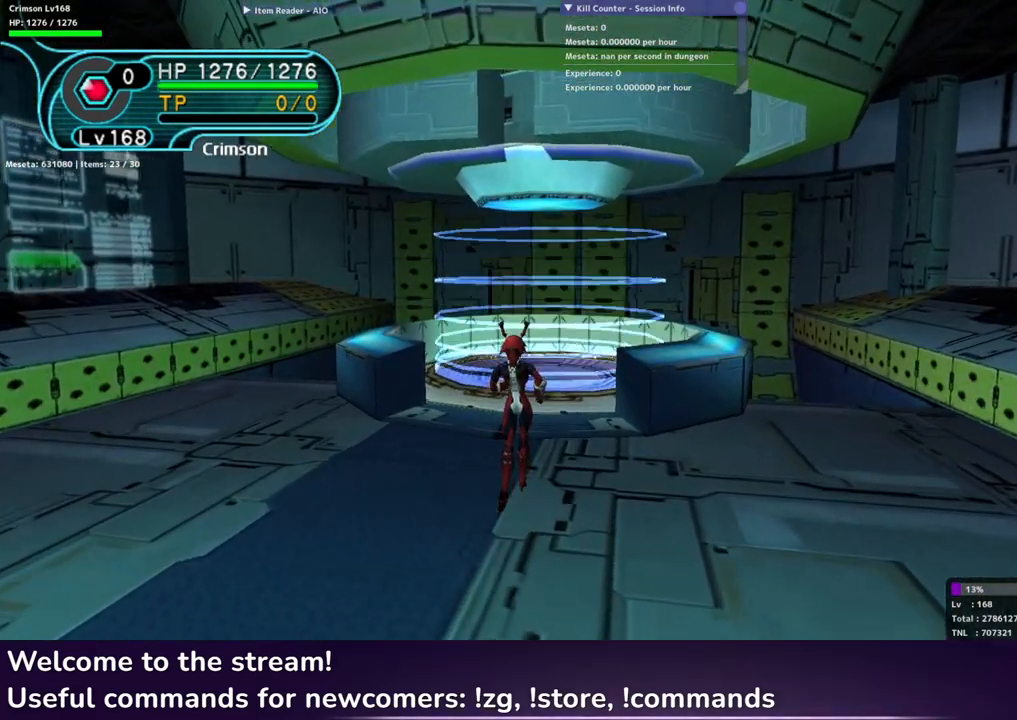
{"buttons": [], "left_stick": "up", "right_stick": "center", "events": []}
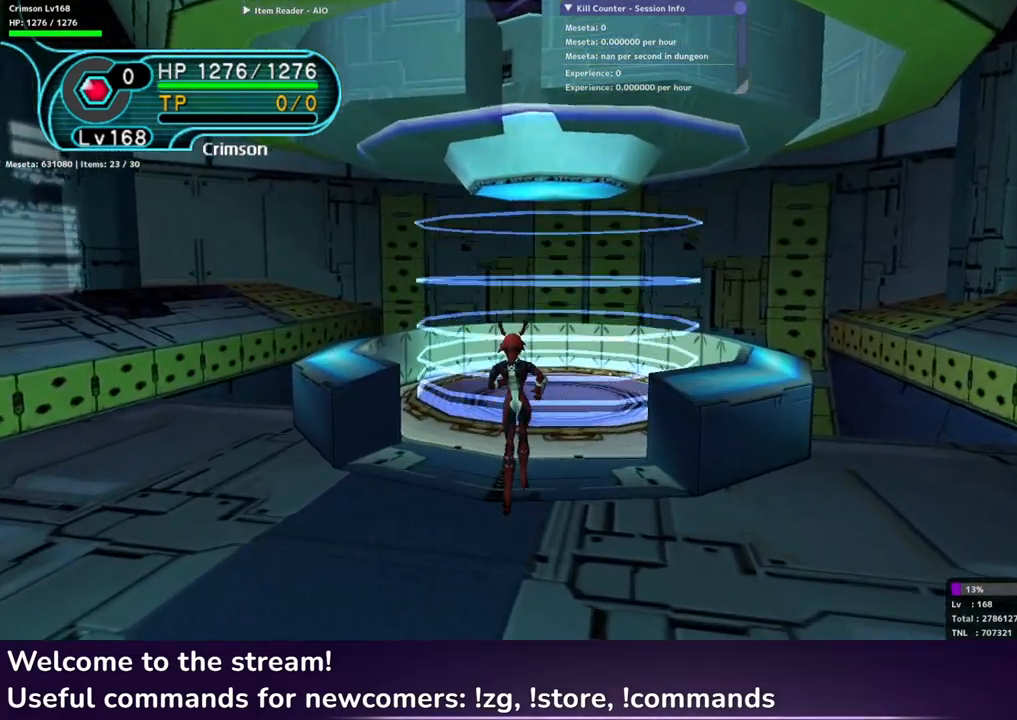
{"buttons": [], "left_stick": "up", "right_stick": "center", "events": []}
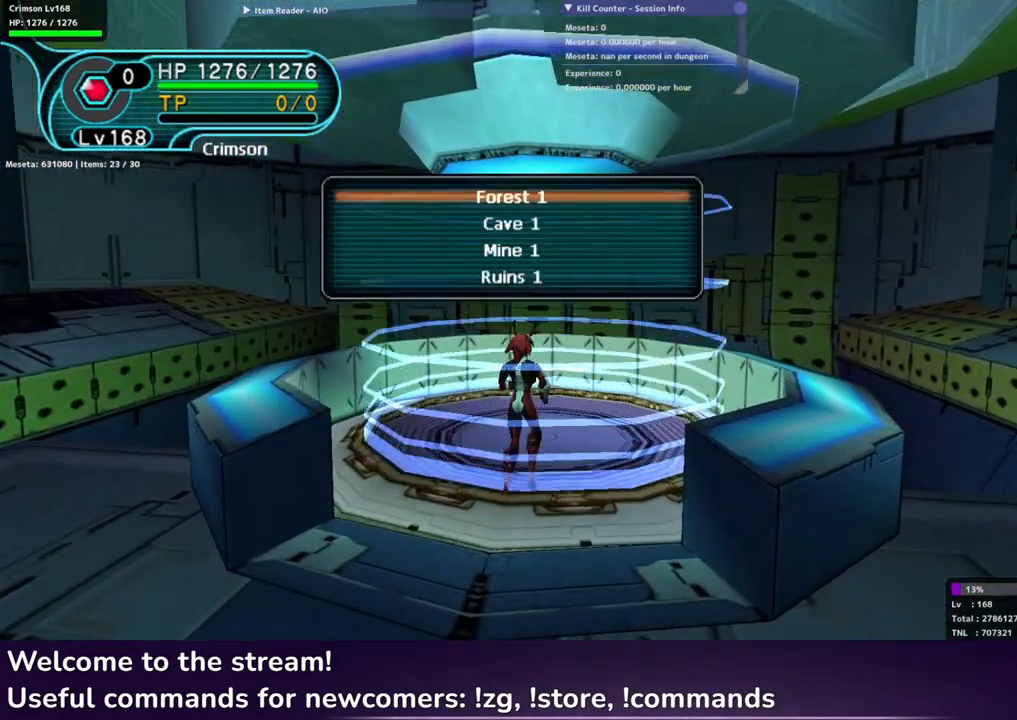
{"buttons": [], "left_stick": "center", "right_stick": "center", "events": [[117, "left_stick", "center"], [183, "A", "down"], [250, "A", "up"]]}
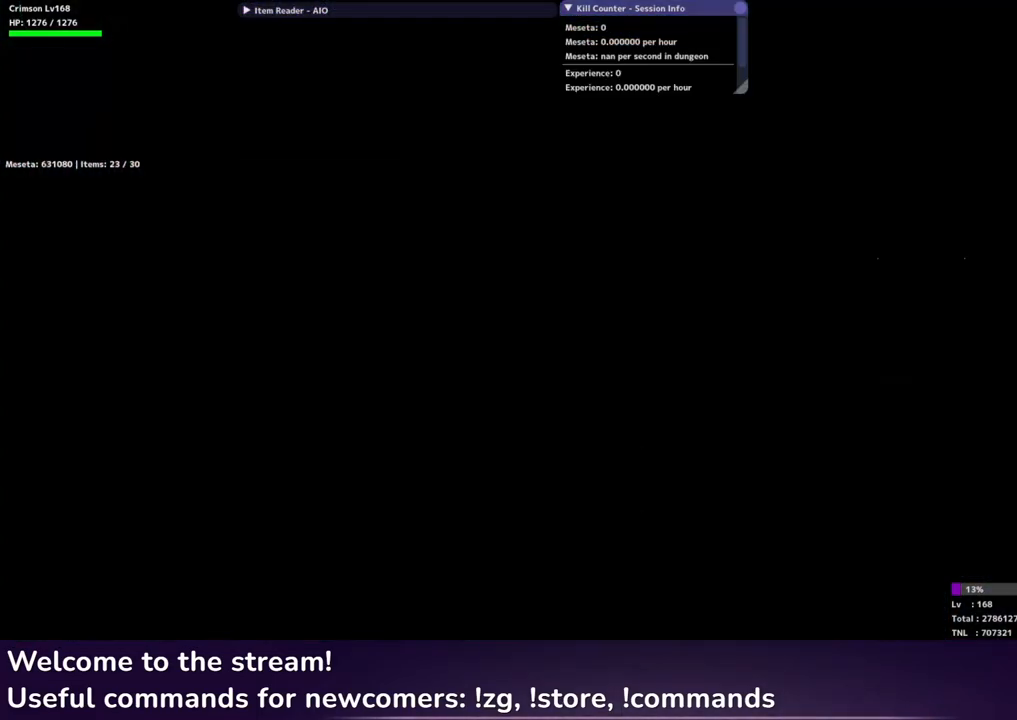
{"buttons": [], "left_stick": "center", "right_stick": "center", "events": []}
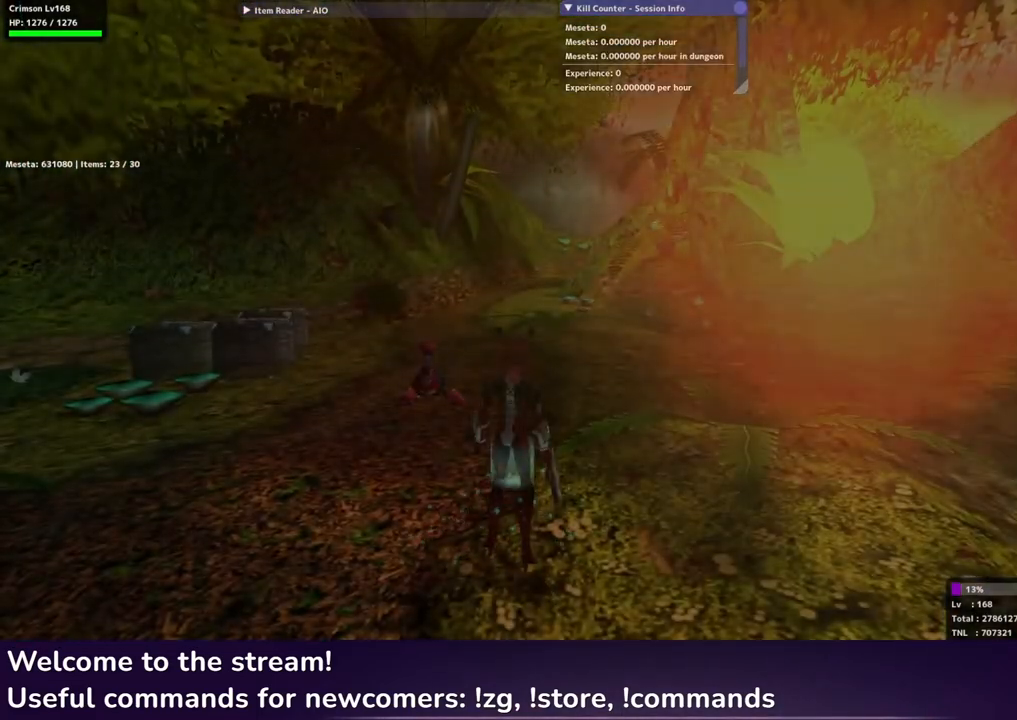
{"buttons": [], "left_stick": "up", "right_stick": "center", "events": [[17, "left_stick", "up-right"], [467, "left_stick", "up"]]}
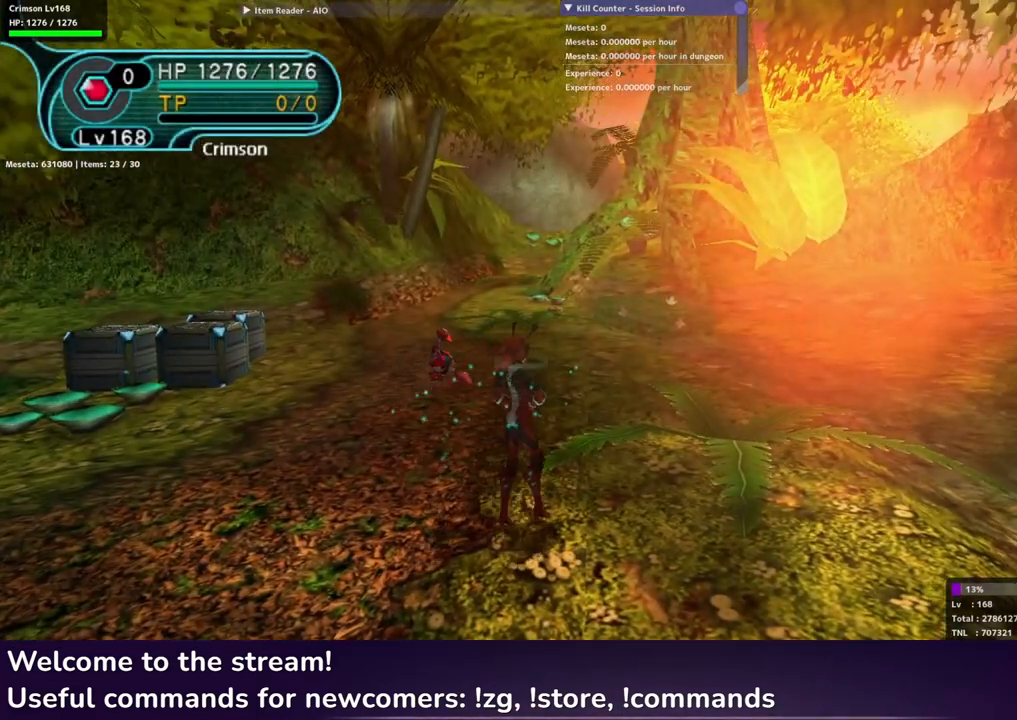
{"buttons": [], "left_stick": "up", "right_stick": "center", "events": []}
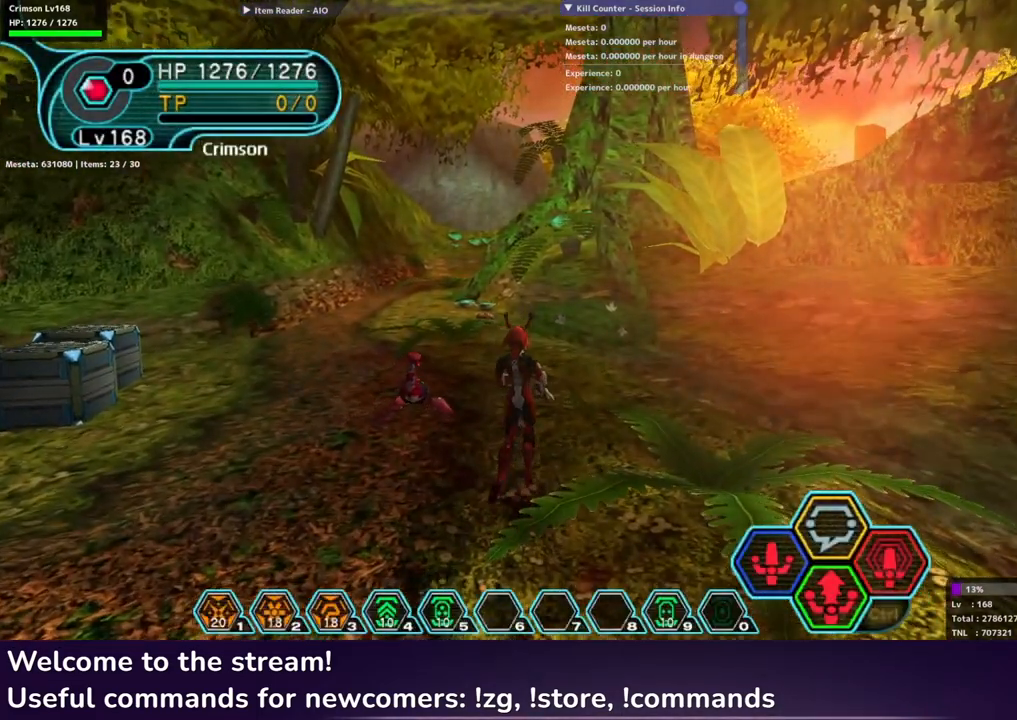
{"buttons": ["L1"], "left_stick": "center", "right_stick": "center", "events": [[200, "left_stick", "up-left"], [367, "left_stick", "center"], [467, "L1", "down"]]}
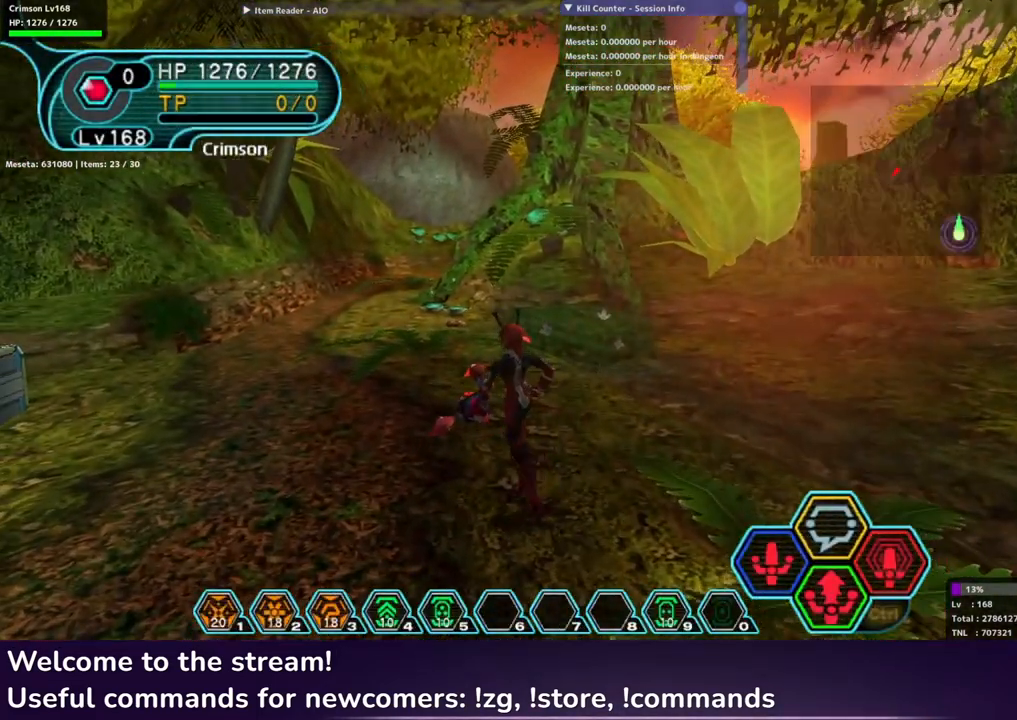
{"buttons": [], "left_stick": "center", "right_stick": "center", "events": [[83, "L1", "up"]]}
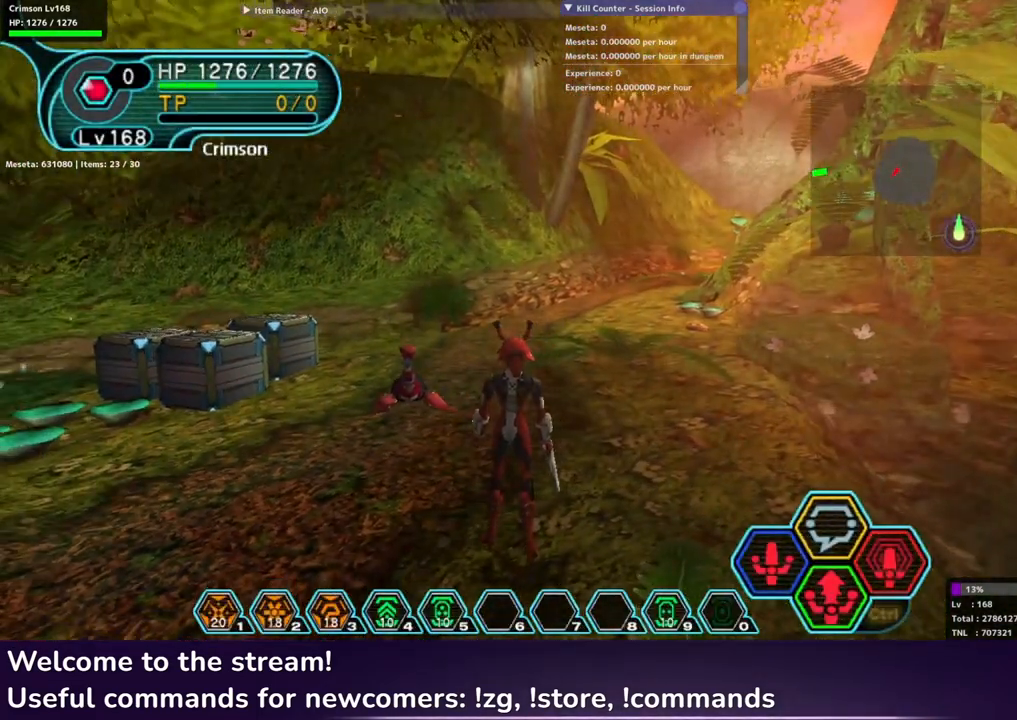
{"buttons": [], "left_stick": "center", "right_stick": "center", "events": []}
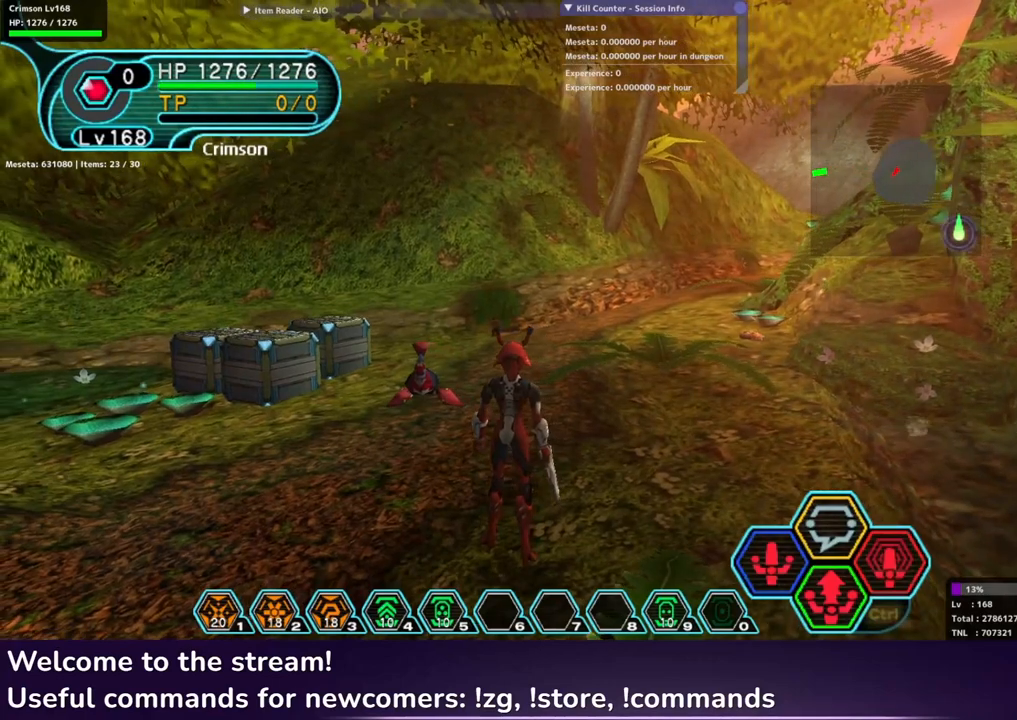
{"buttons": [], "left_stick": "center", "right_stick": "center", "events": []}